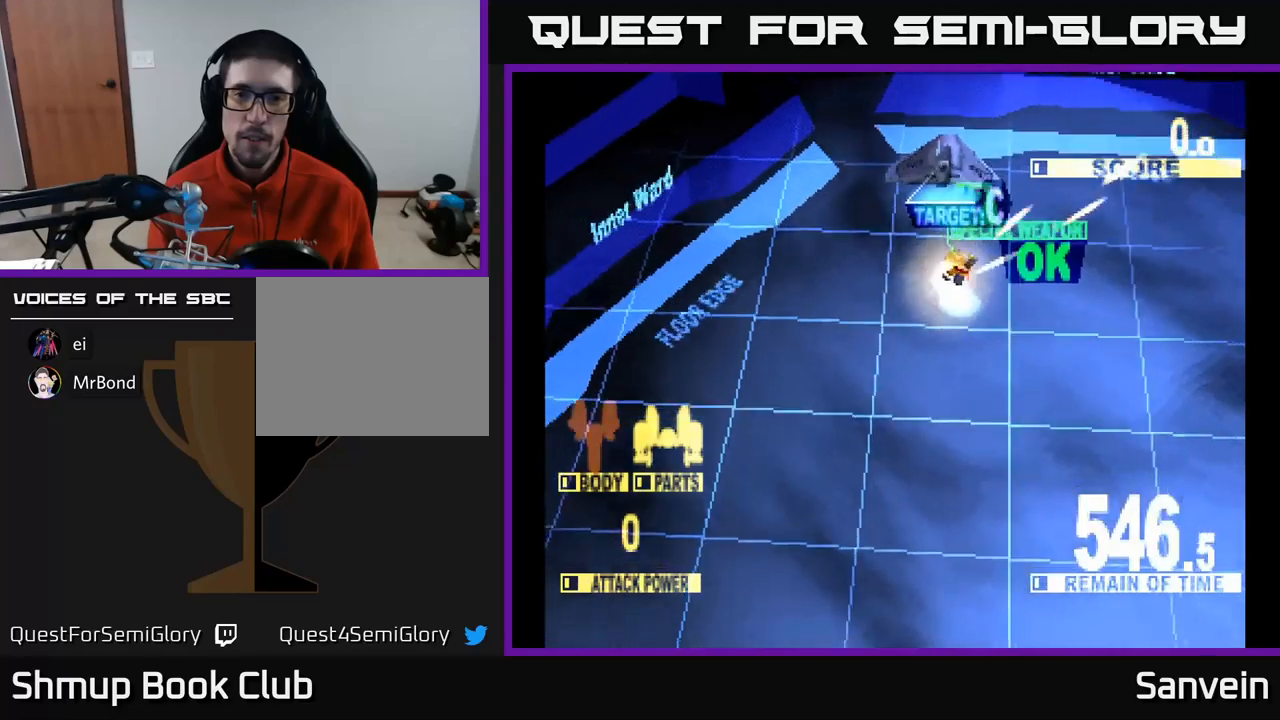
Gameplay with a controller (Xbox layout); each line is a JSON object with the inputs held at the frame after it. "events" lists button and stick changes between this image and that frame as [ms after this image, input, new state], when the widget could be followed in between.
{"buttons": ["X", "DPAD_LEFT"], "left_stick": "center", "right_stick": "center", "events": [[34, "DPAD_LEFT", "down"], [84, "X", "up"], [150, "X", "down"], [334, "X", "up"], [350, "DPAD_UP", "up"], [400, "X", "down"]]}
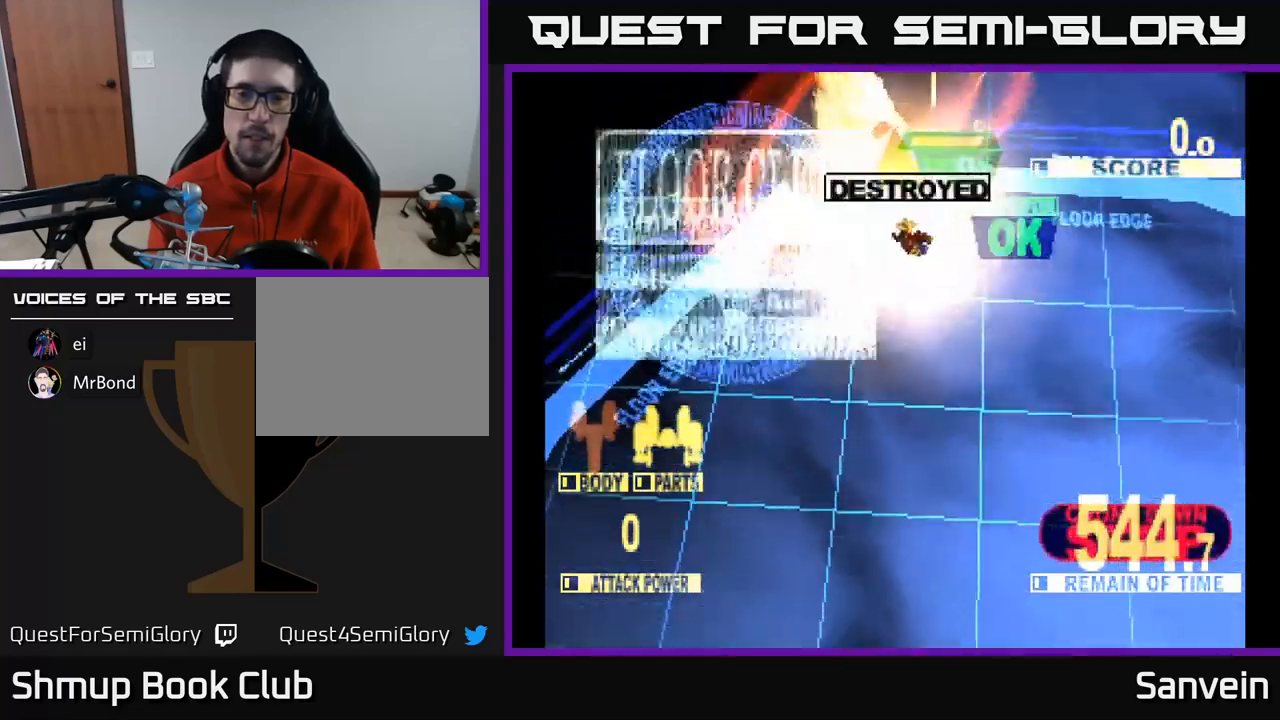
{"buttons": [], "left_stick": "center", "right_stick": "center", "events": [[100, "DPAD_LEFT", "up"], [117, "X", "up"], [134, "DPAD_RIGHT", "down"], [184, "X", "down"], [217, "DPAD_DOWN", "down"], [267, "DPAD_RIGHT", "up"], [350, "X", "up"], [434, "DPAD_DOWN", "up"]]}
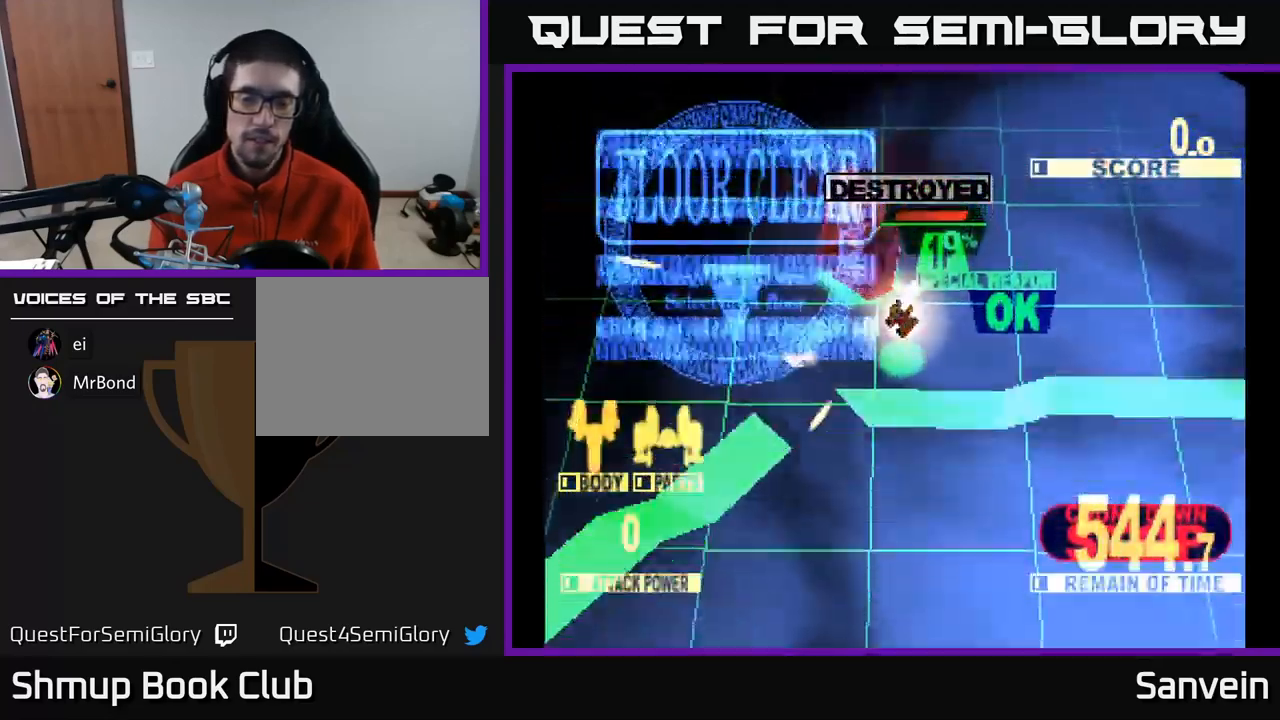
{"buttons": [], "left_stick": "center", "right_stick": "center", "events": []}
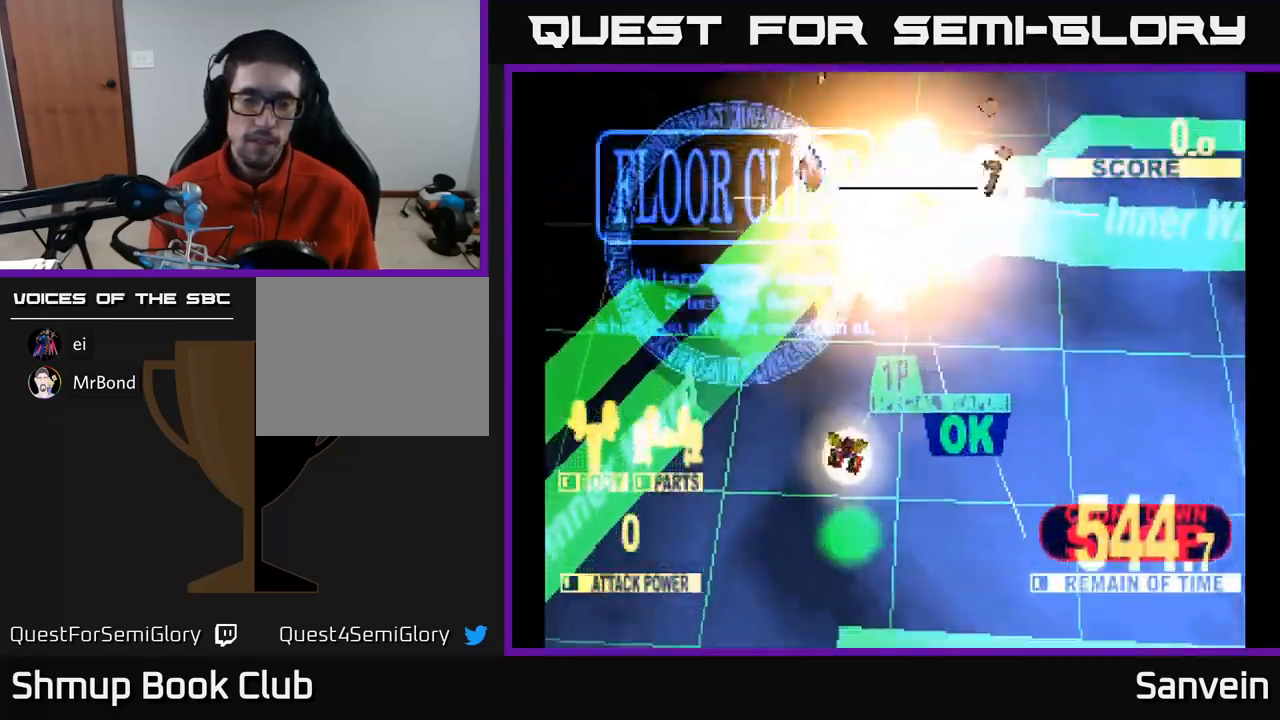
{"buttons": [], "left_stick": "center", "right_stick": "center", "events": []}
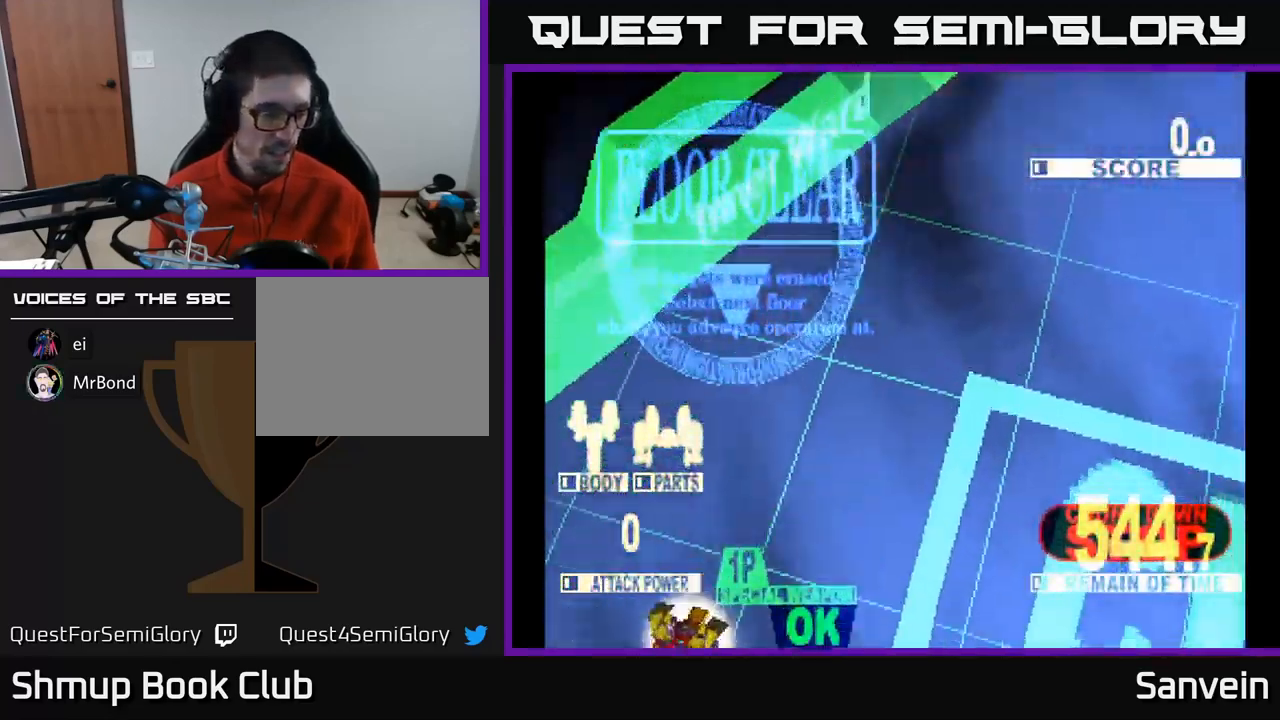
{"buttons": [], "left_stick": "center", "right_stick": "center", "events": []}
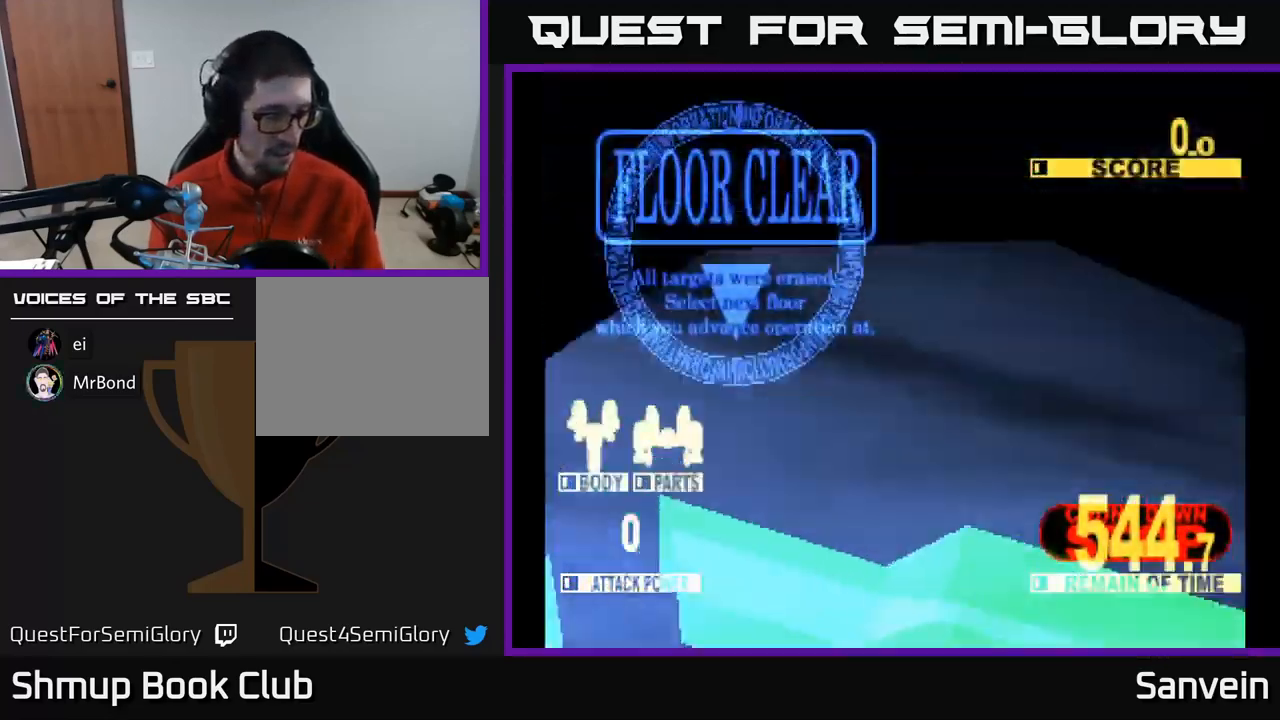
{"buttons": [], "left_stick": "center", "right_stick": "center", "events": []}
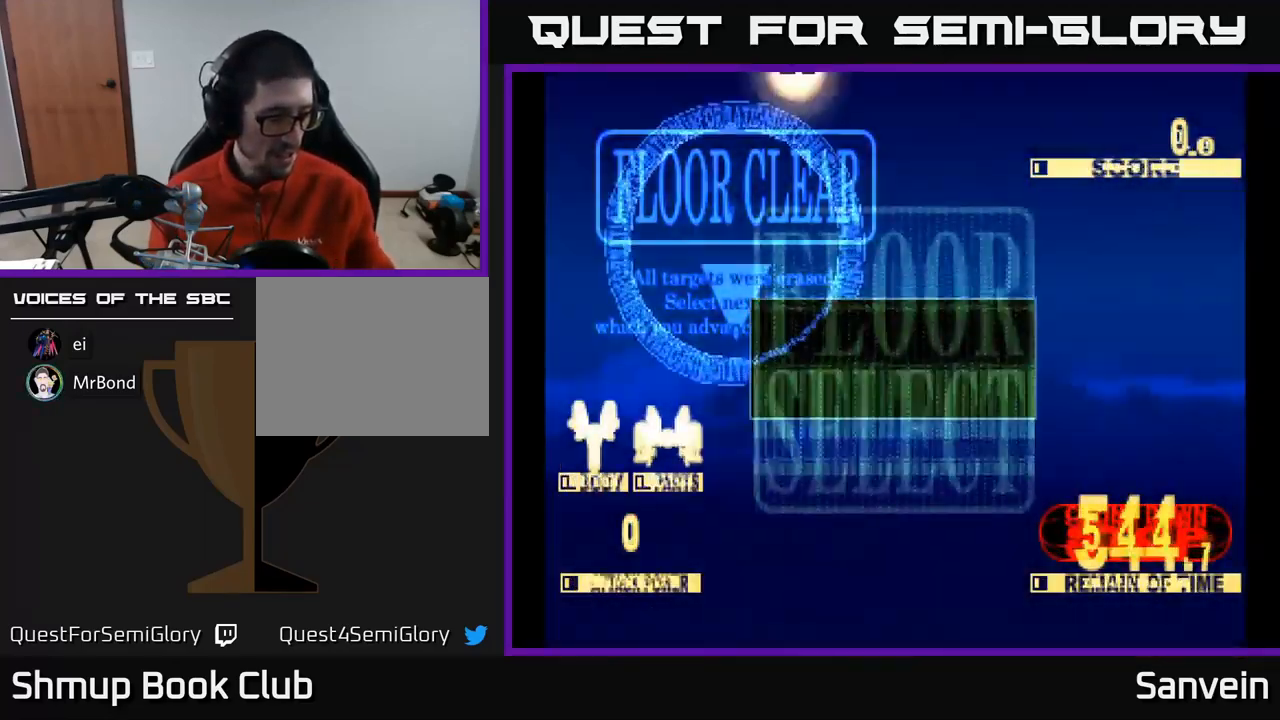
{"buttons": [], "left_stick": "center", "right_stick": "center", "events": []}
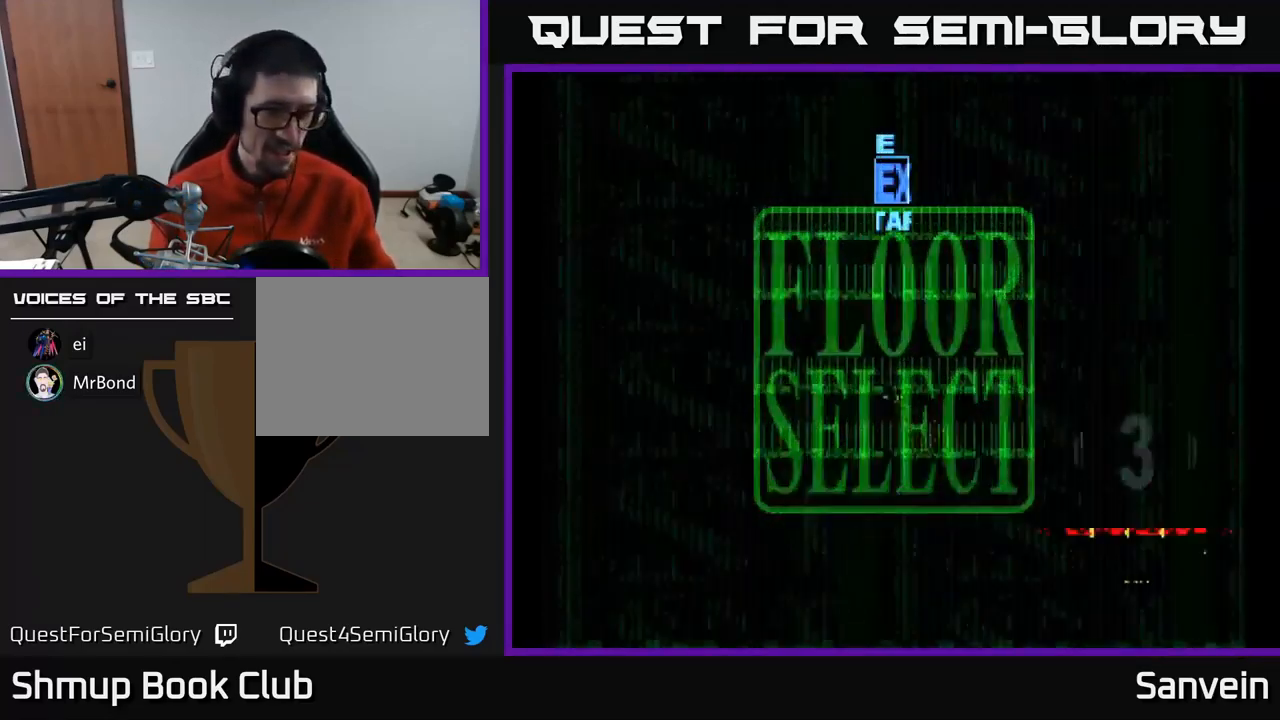
{"buttons": [], "left_stick": "center", "right_stick": "center", "events": []}
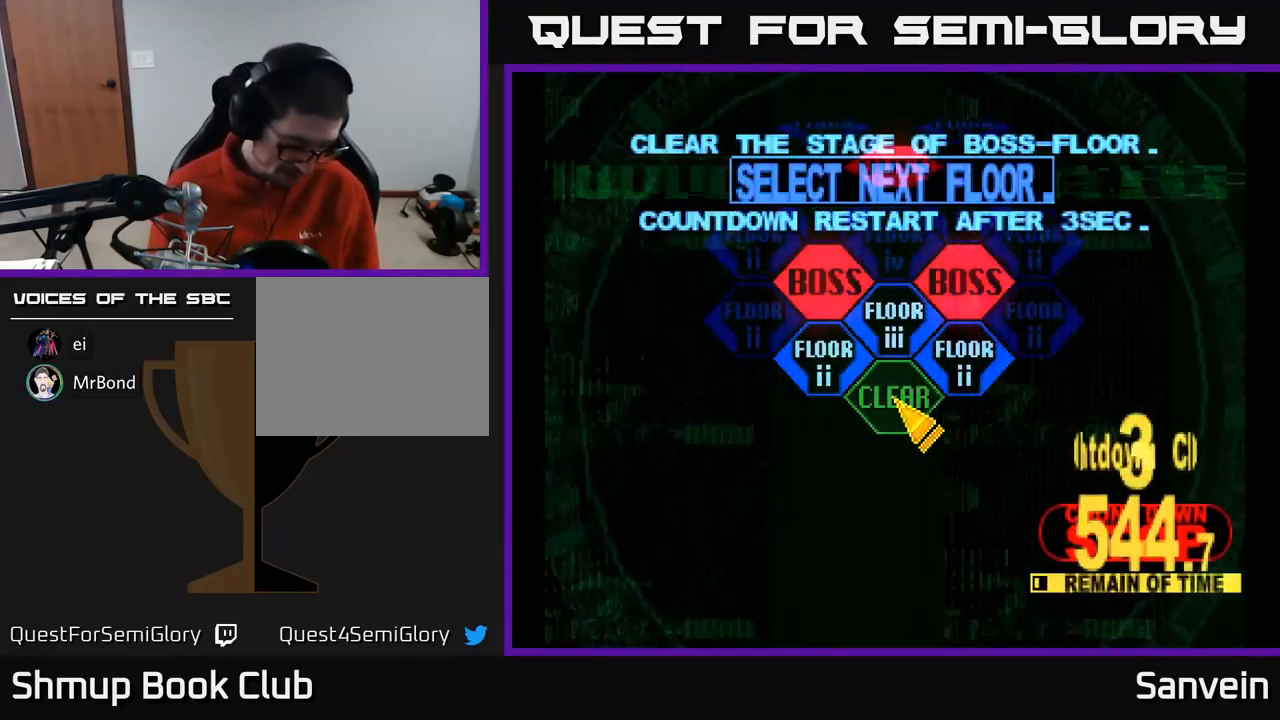
{"buttons": ["SELECT"], "left_stick": "center", "right_stick": "center", "events": [[84, "left_stick", "up-right"], [167, "left_stick", "center"], [300, "SELECT", "down"]]}
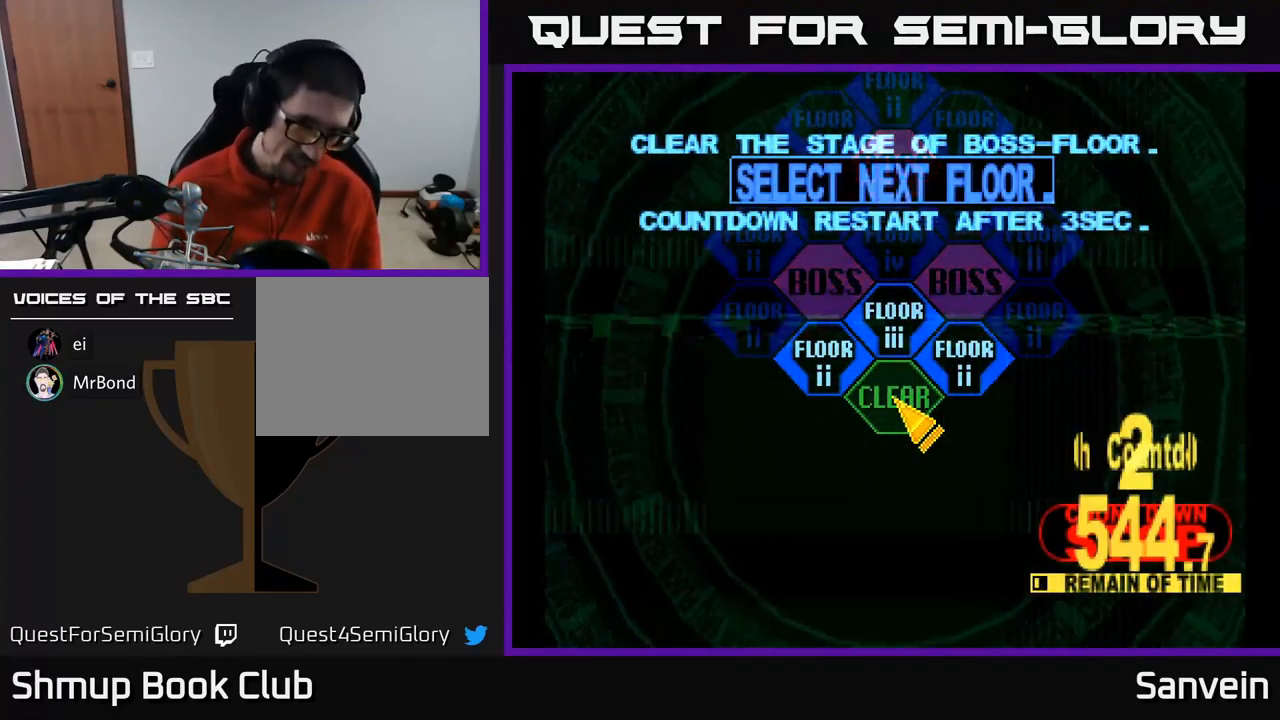
{"buttons": [], "left_stick": "center", "right_stick": "center", "events": [[50, "SELECT", "up"], [150, "SELECT", "down"], [267, "SELECT", "up"]]}
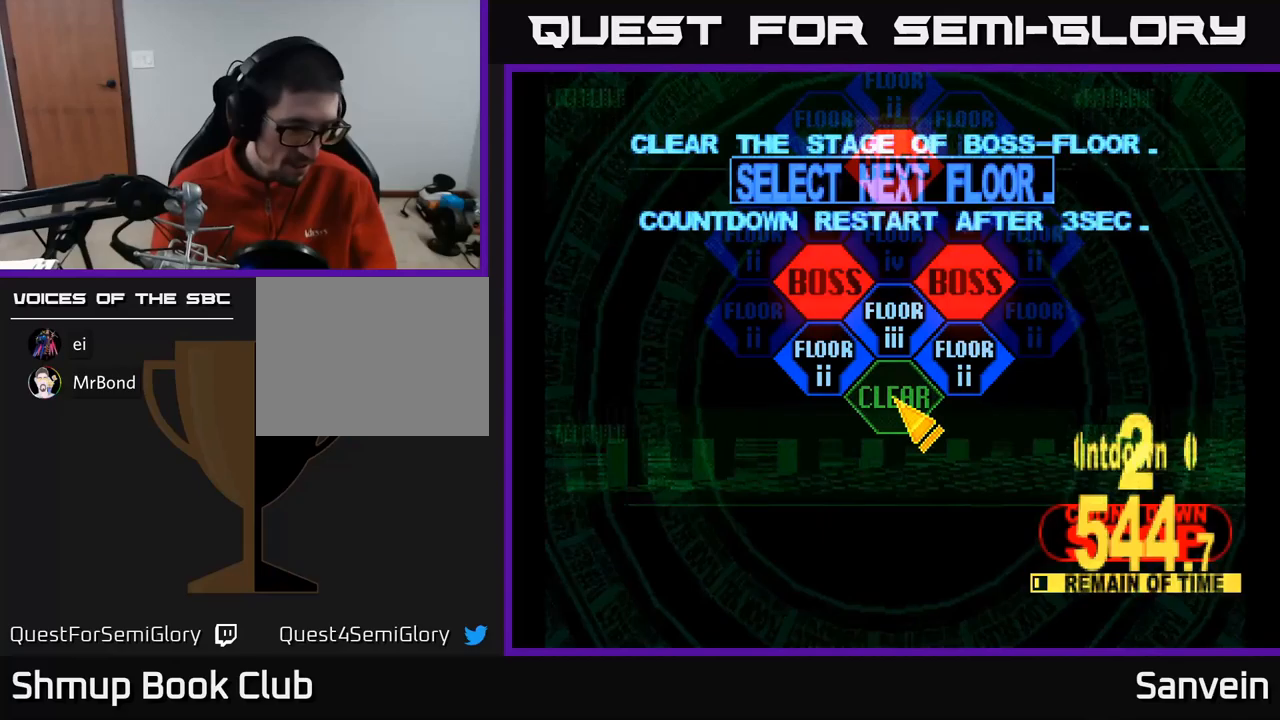
{"buttons": [], "left_stick": "center", "right_stick": "center", "events": []}
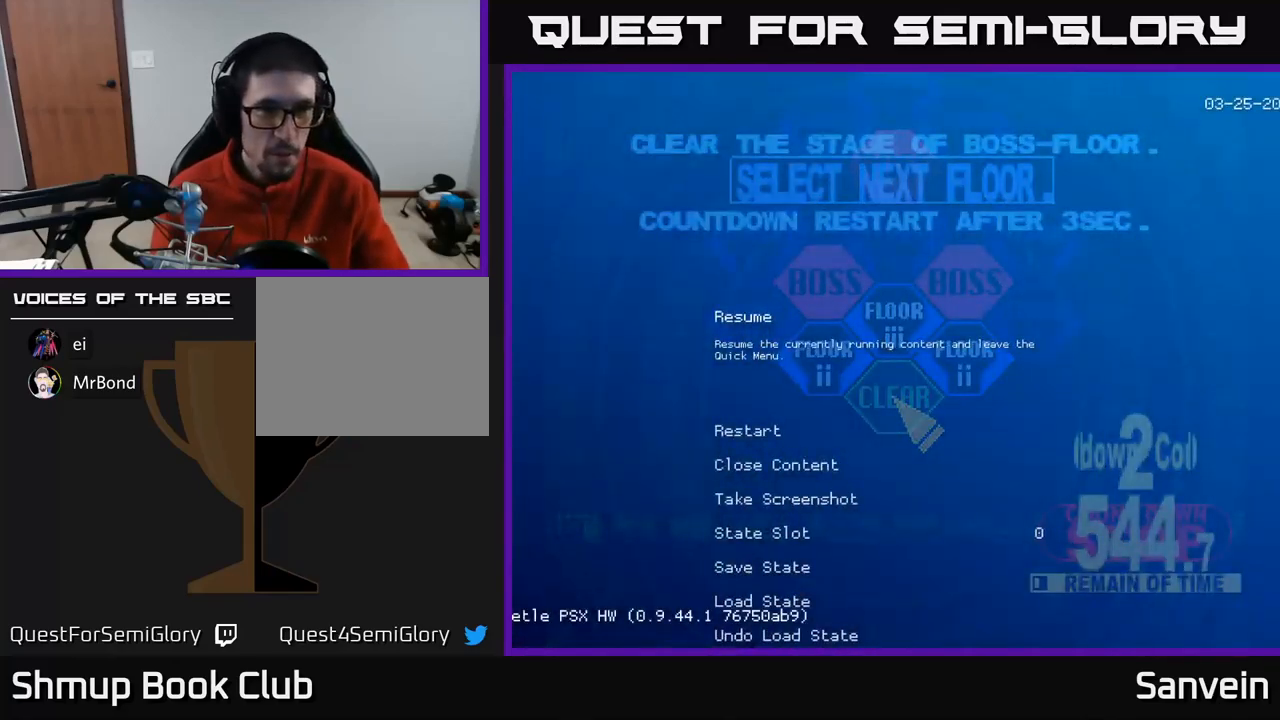
{"buttons": [], "left_stick": "center", "right_stick": "center", "events": []}
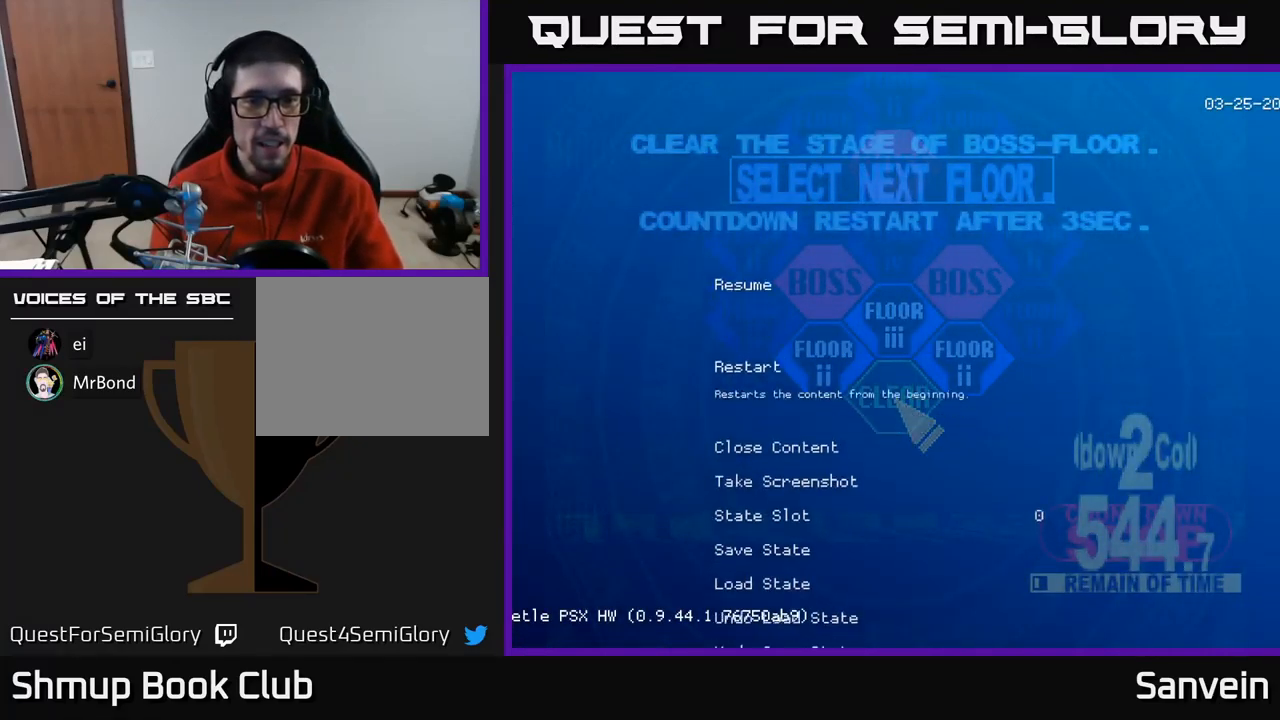
{"buttons": [], "left_stick": "center", "right_stick": "center", "events": []}
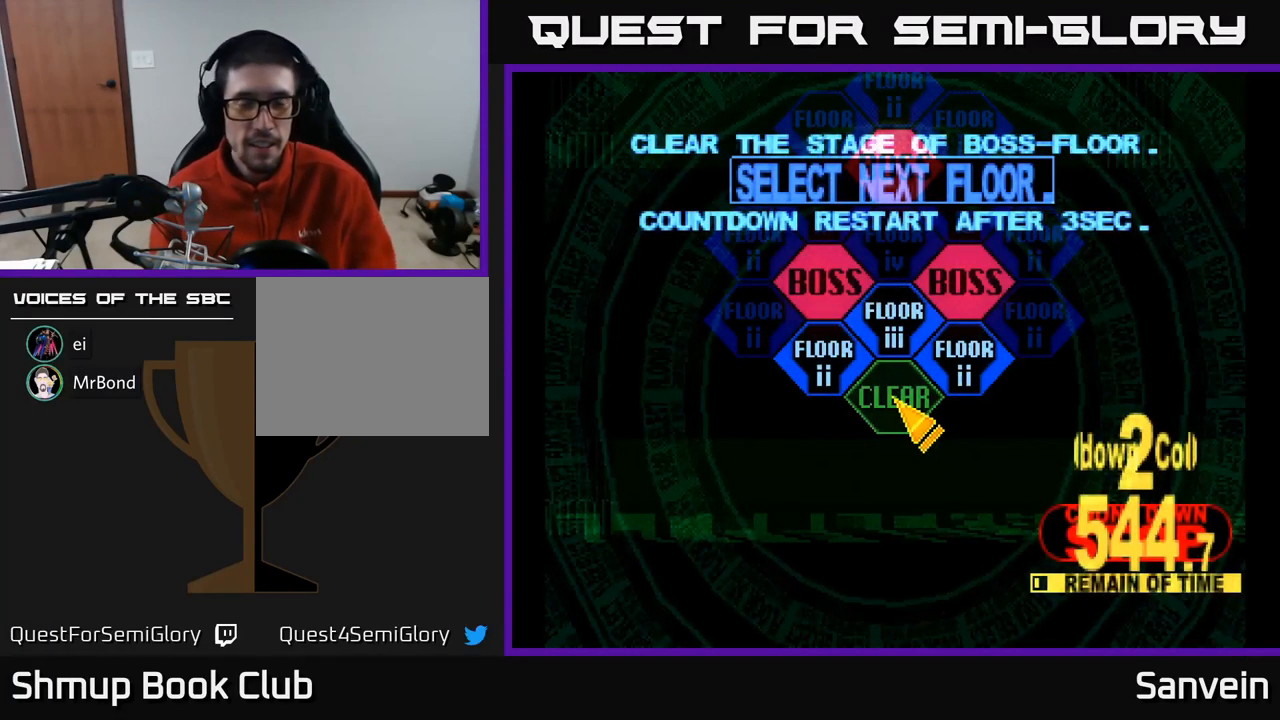
{"buttons": [], "left_stick": "center", "right_stick": "center", "events": []}
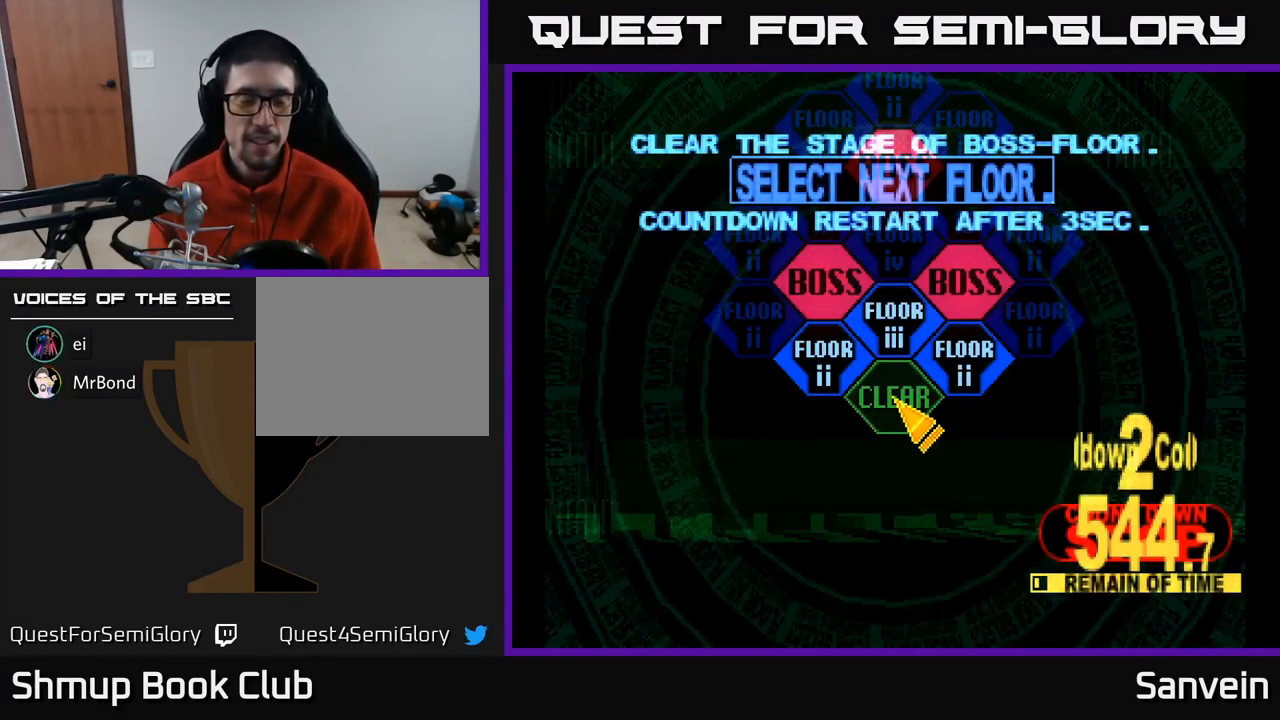
{"buttons": [], "left_stick": "center", "right_stick": "center", "events": []}
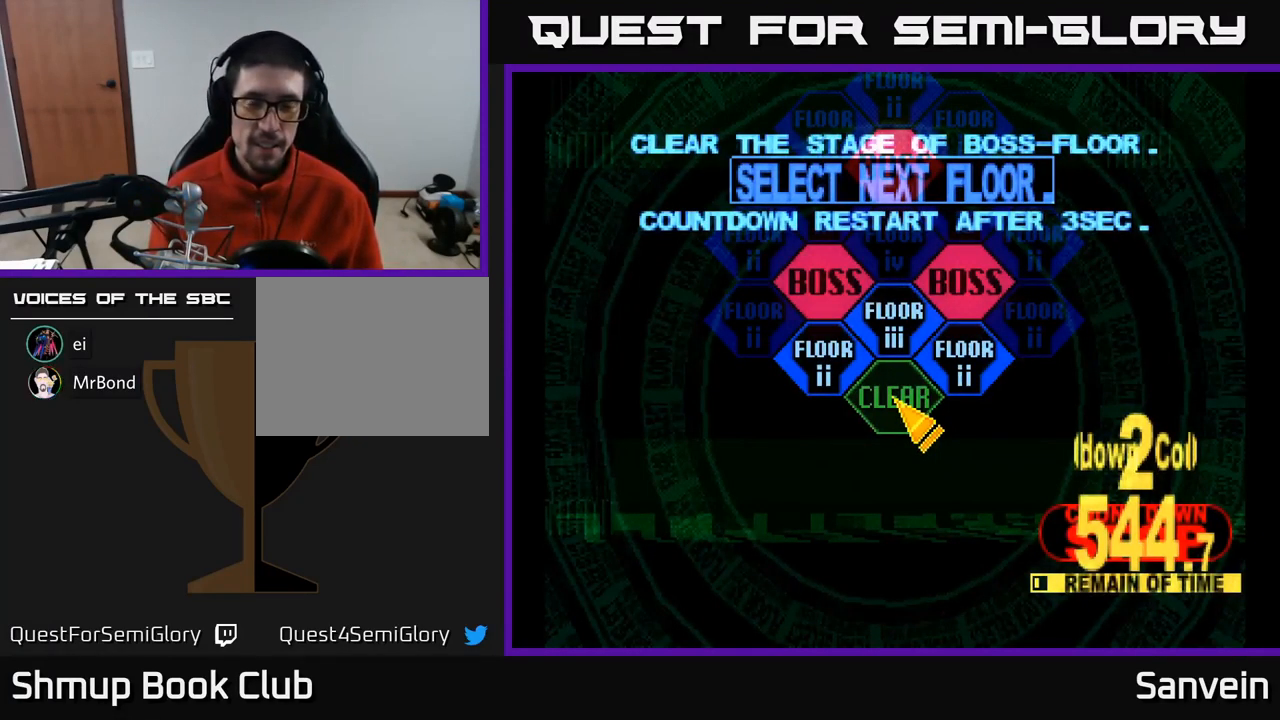
{"buttons": [], "left_stick": "center", "right_stick": "center", "events": []}
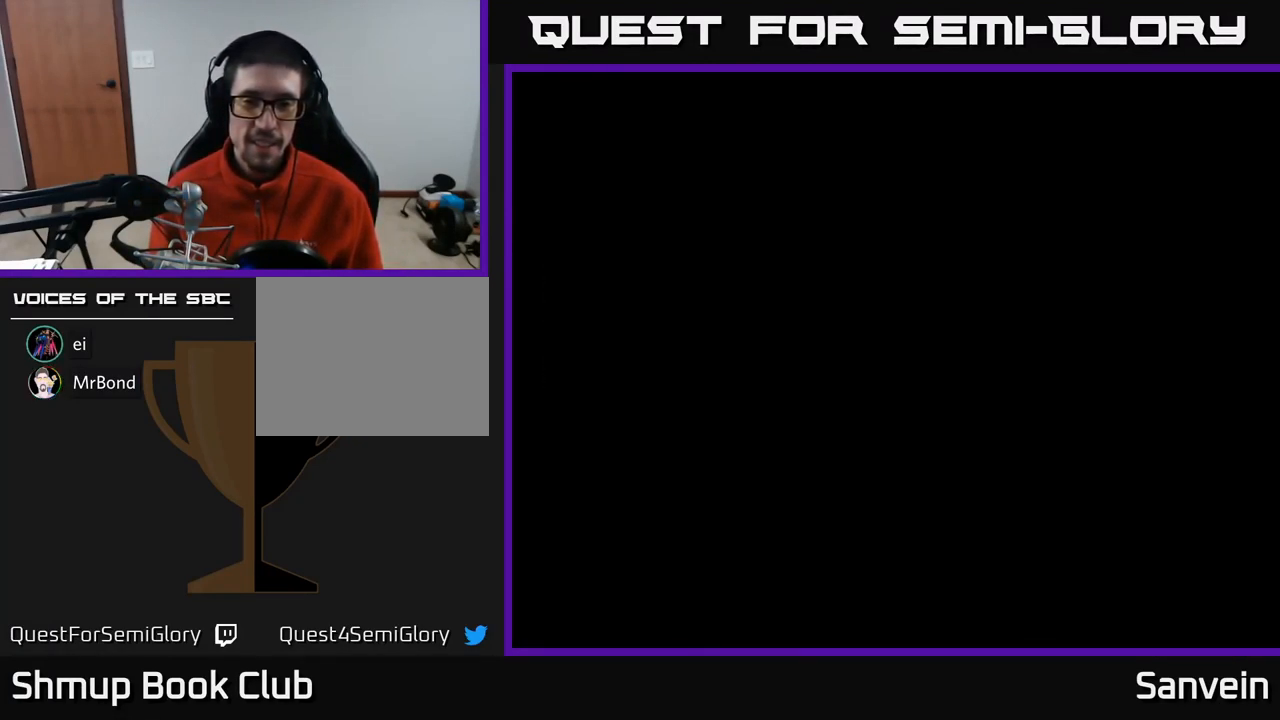
{"buttons": [], "left_stick": "center", "right_stick": "center", "events": []}
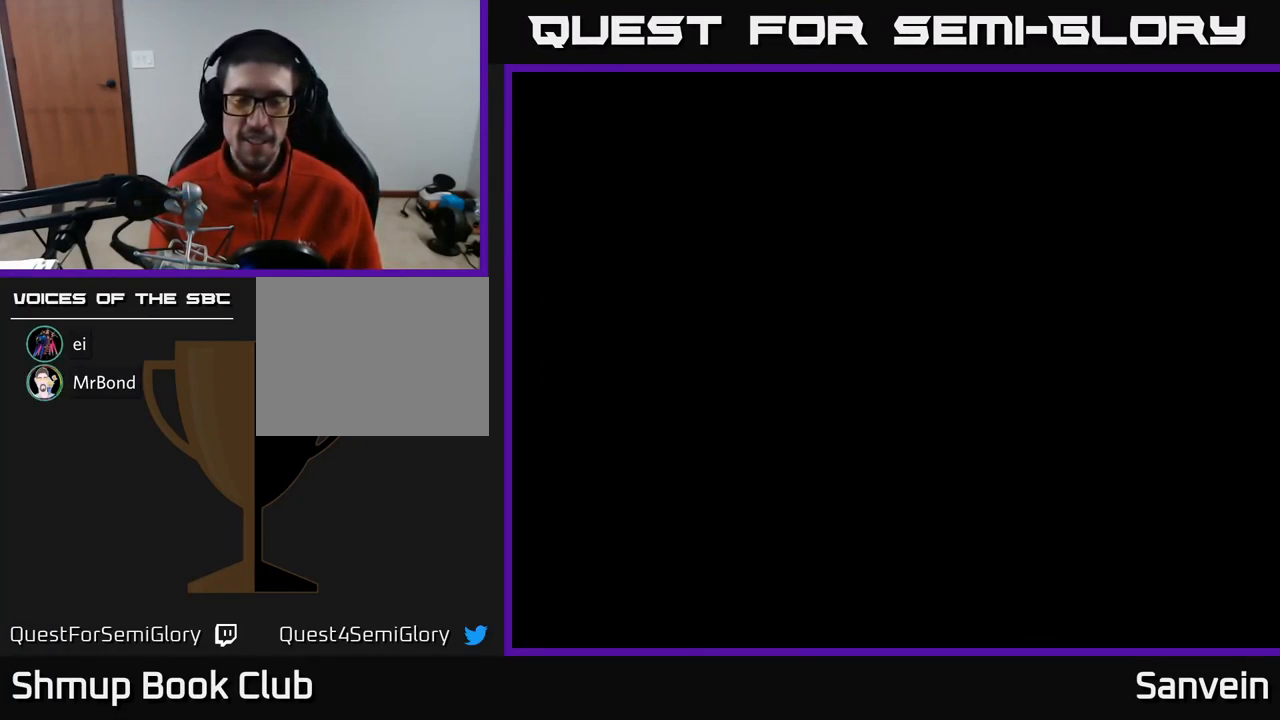
{"buttons": [], "left_stick": "center", "right_stick": "center", "events": []}
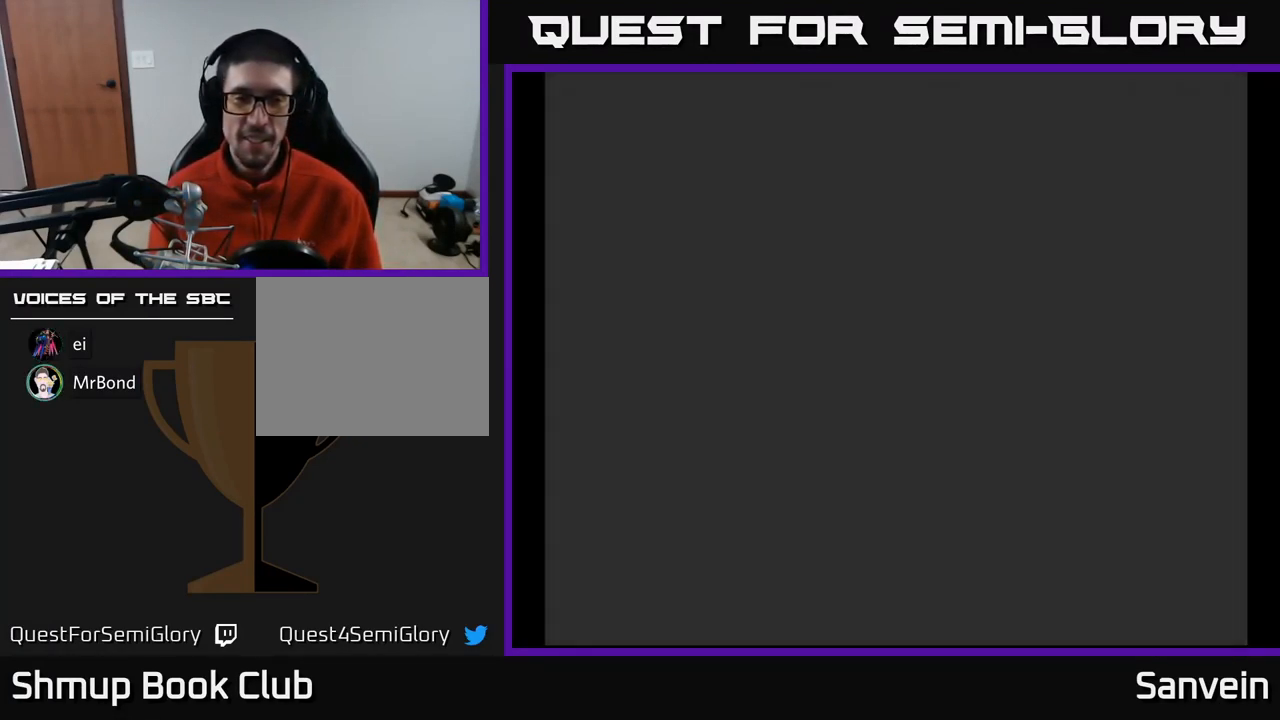
{"buttons": [], "left_stick": "center", "right_stick": "center", "events": [[300, "START", "down"], [483, "START", "up"]]}
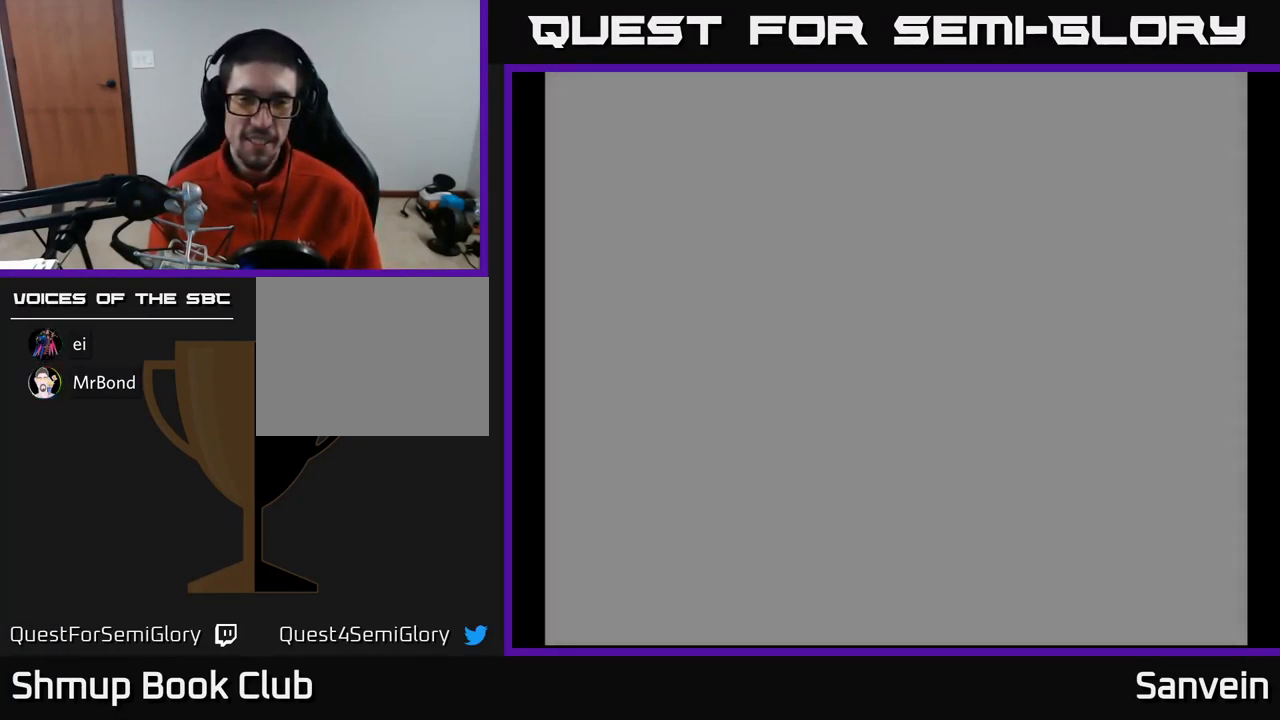
{"buttons": [], "left_stick": "center", "right_stick": "center", "events": [[233, "A", "down"], [417, "A", "up"]]}
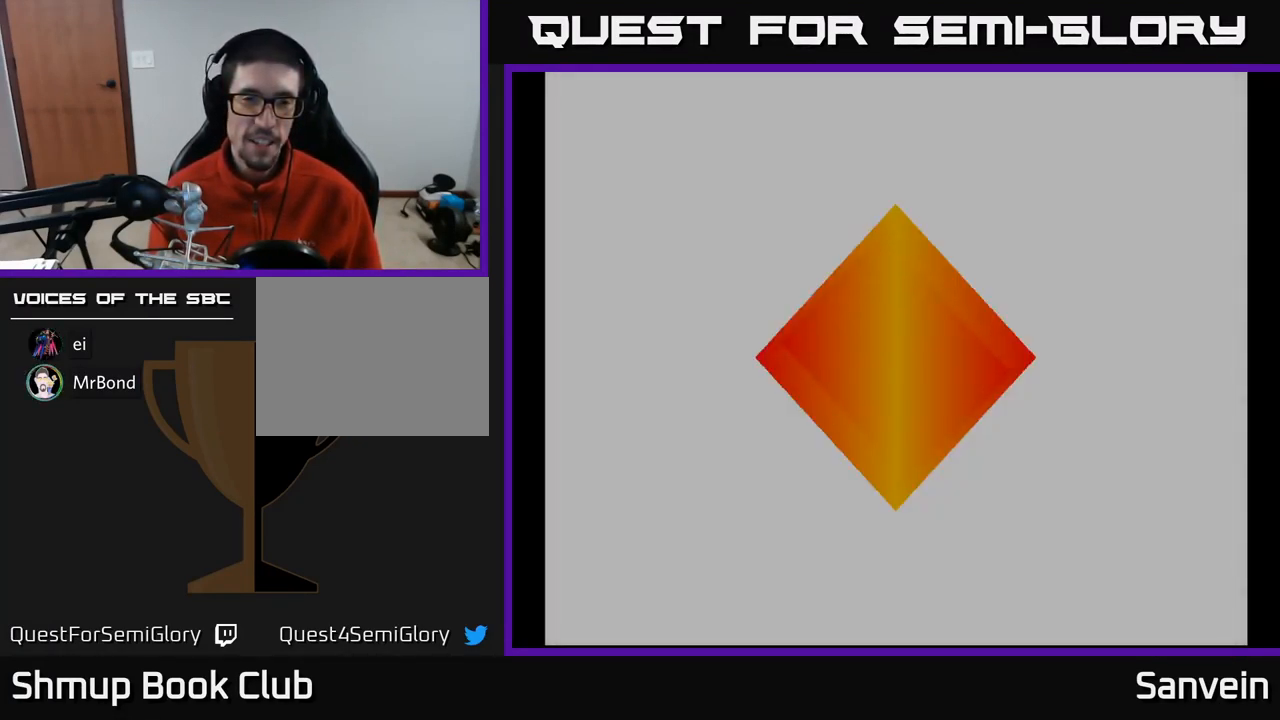
{"buttons": [], "left_stick": "center", "right_stick": "center", "events": [[217, "A", "down"], [350, "A", "up"], [417, "START", "down"], [484, "START", "up"]]}
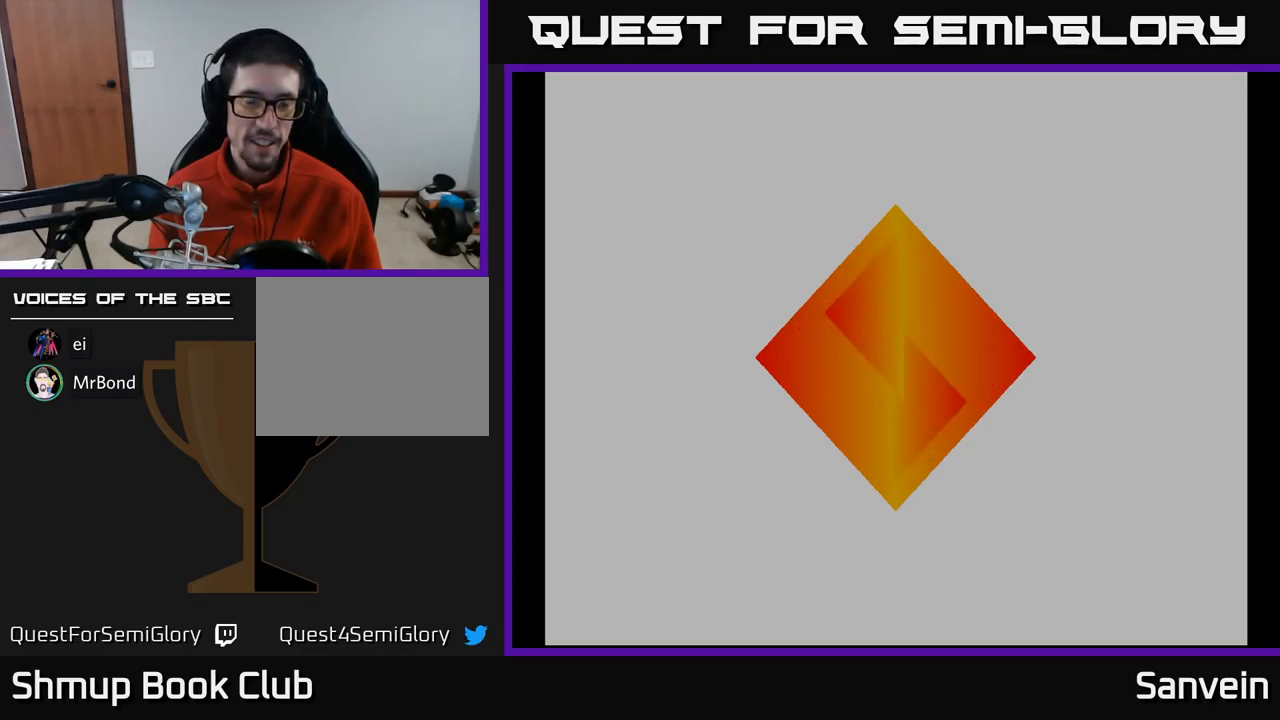
{"buttons": [], "left_stick": "center", "right_stick": "center", "events": [[134, "A", "down"], [250, "A", "up"]]}